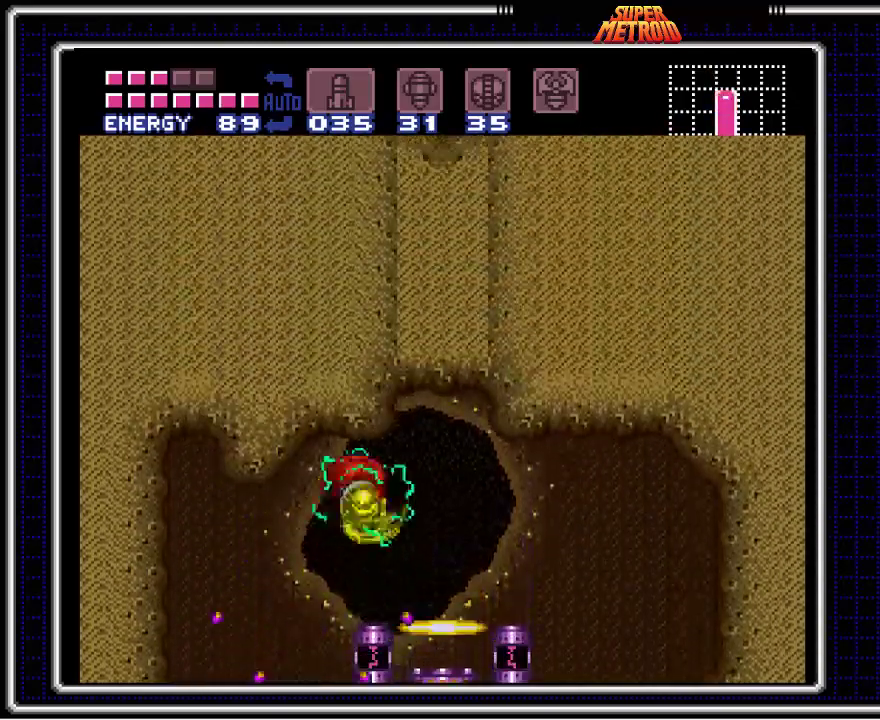
Gameplay with a controller (Nintendo layout); each line is a JSON object with the inputs held at the frame after it. "events" lists button and stick changes between this image and that frame as [ms after this image, input, new state], when the widget could be followed in between. Not read: L1 L3 R1 R3.
{"buttons": ["DPAD_UP"], "events": [[317, "DPAD_RIGHT", "up"], [467, "DPAD_UP", "down"]]}
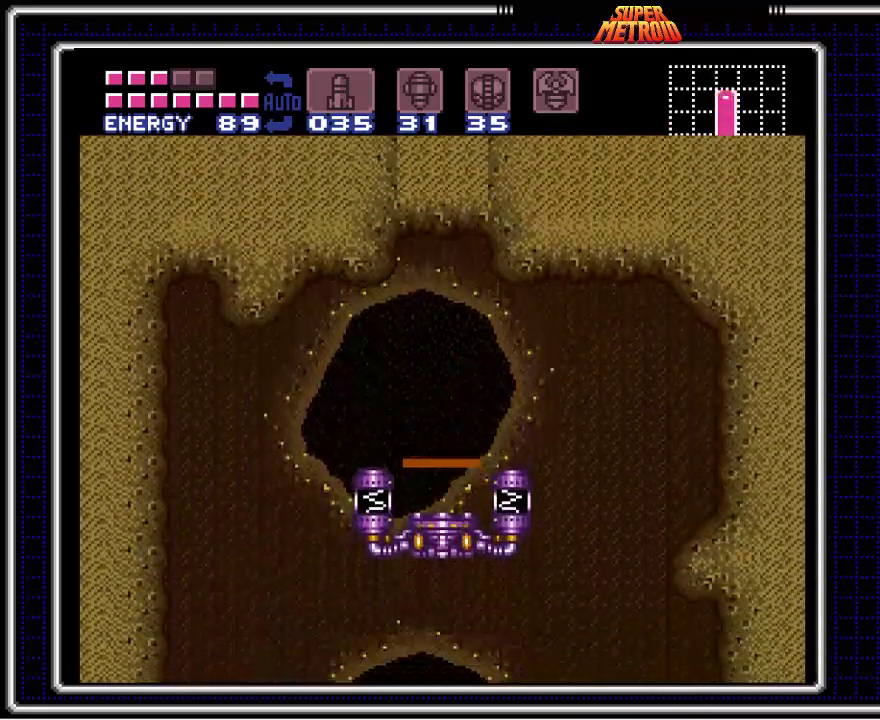
{"buttons": [], "events": [[83, "DPAD_UP", "up"]]}
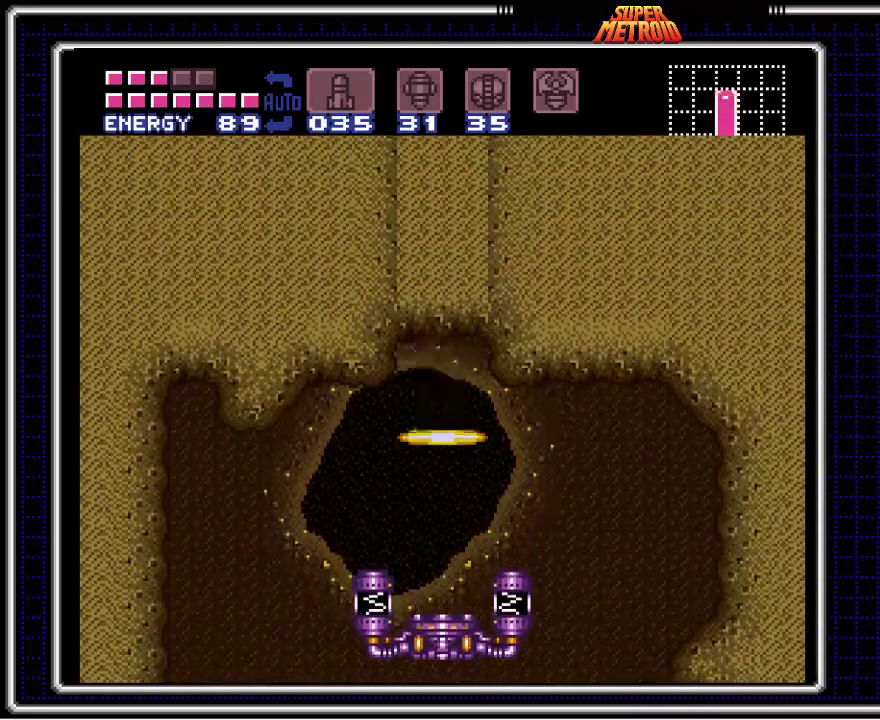
{"buttons": [], "events": []}
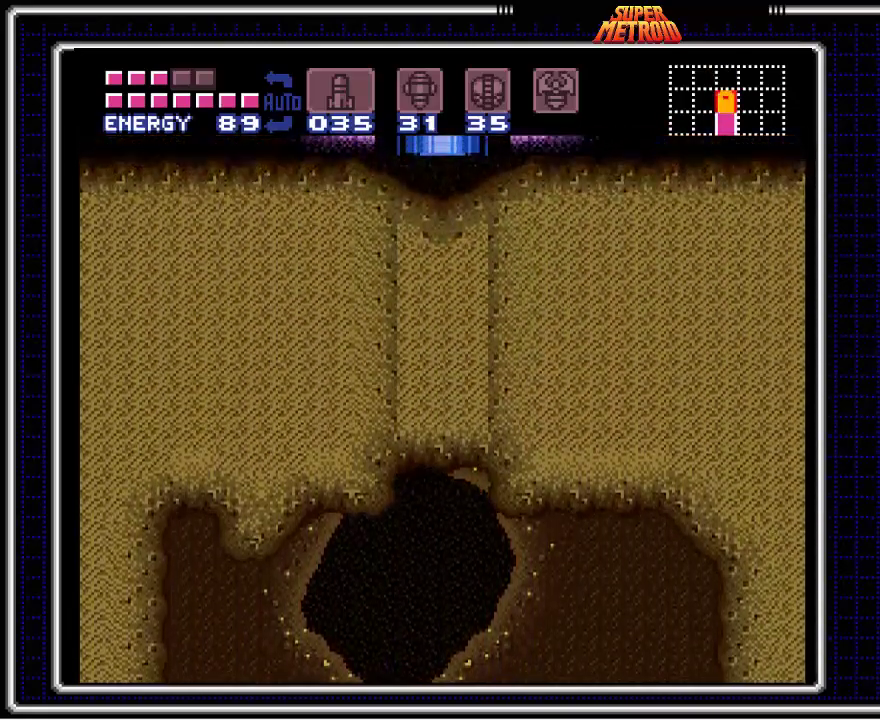
{"buttons": [], "events": []}
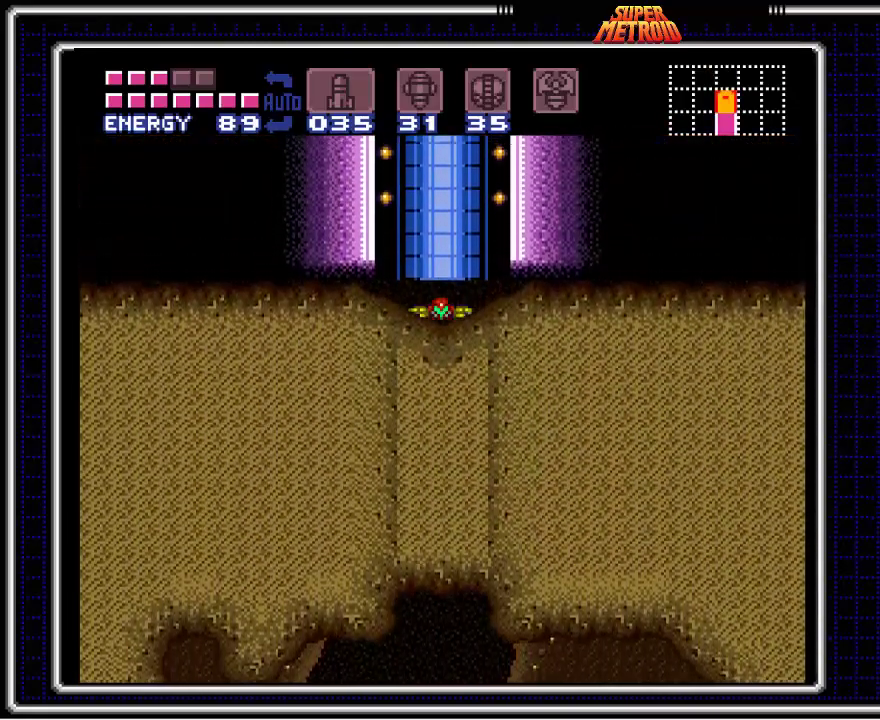
{"buttons": [], "events": []}
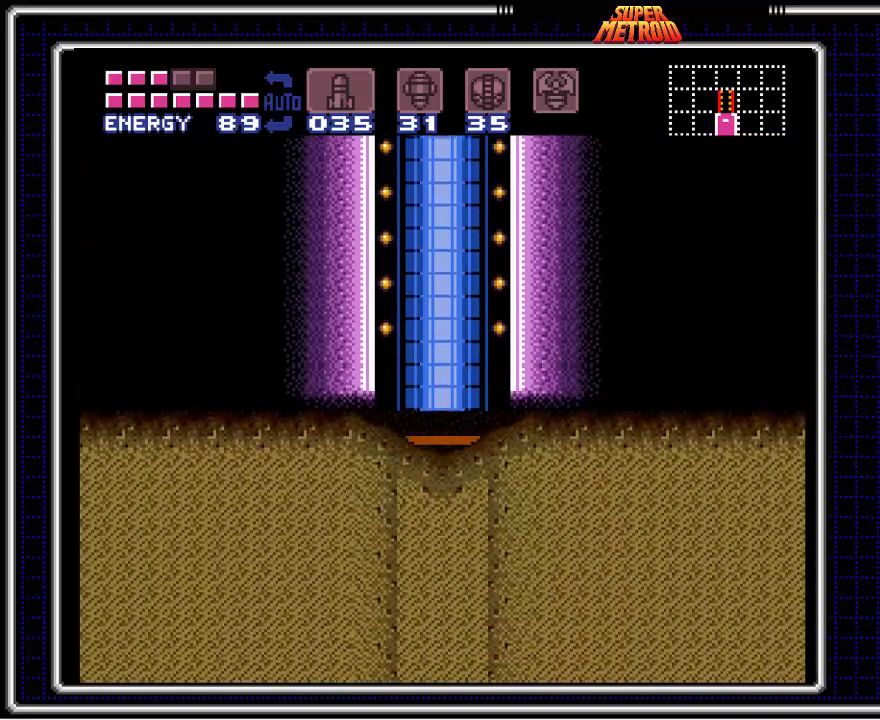
{"buttons": [], "events": []}
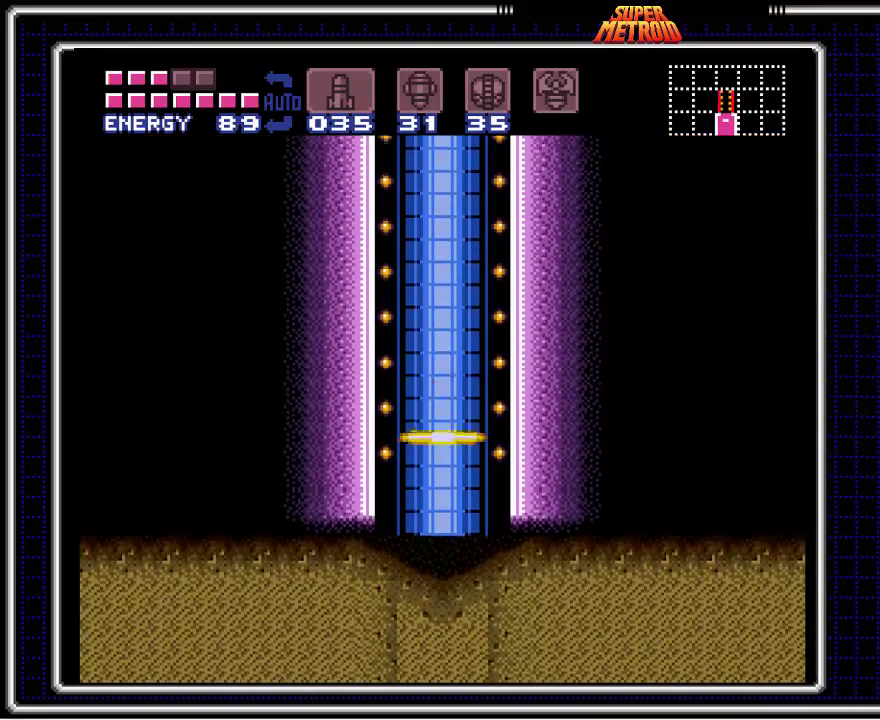
{"buttons": [], "events": []}
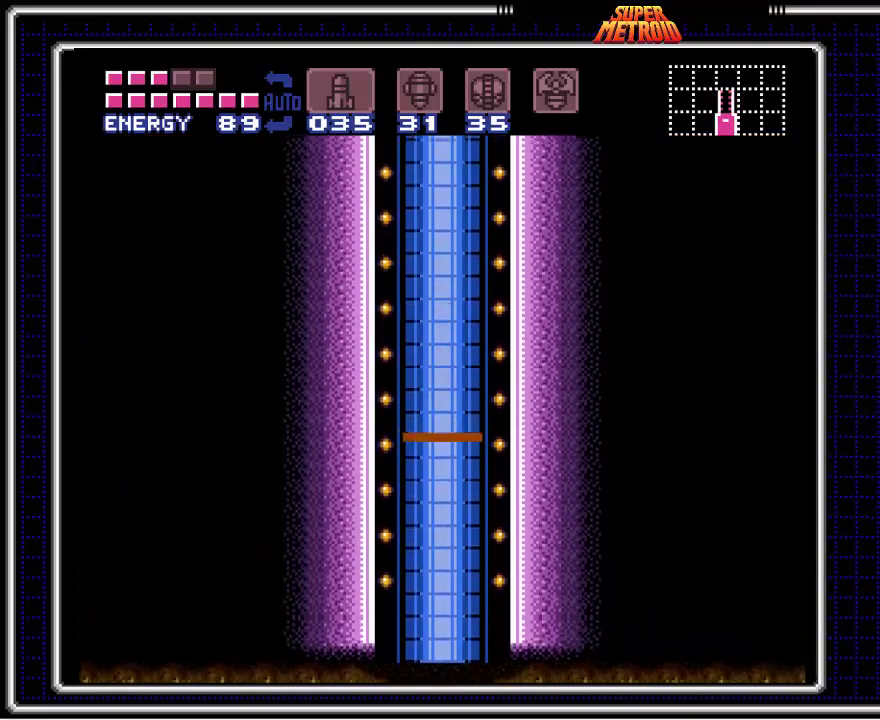
{"buttons": ["B"], "events": [[433, "B", "down"]]}
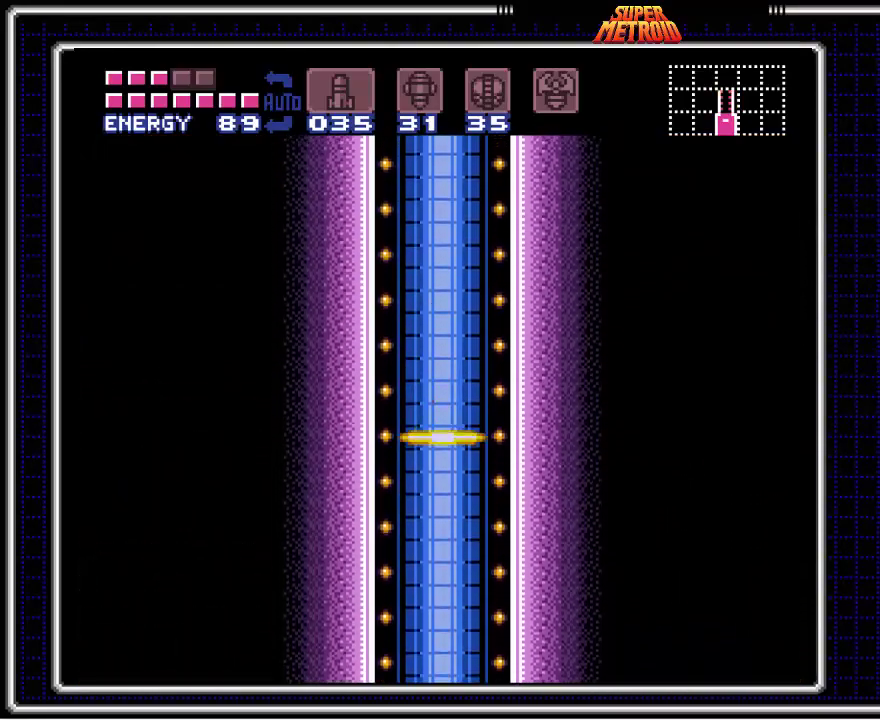
{"buttons": ["B"], "events": []}
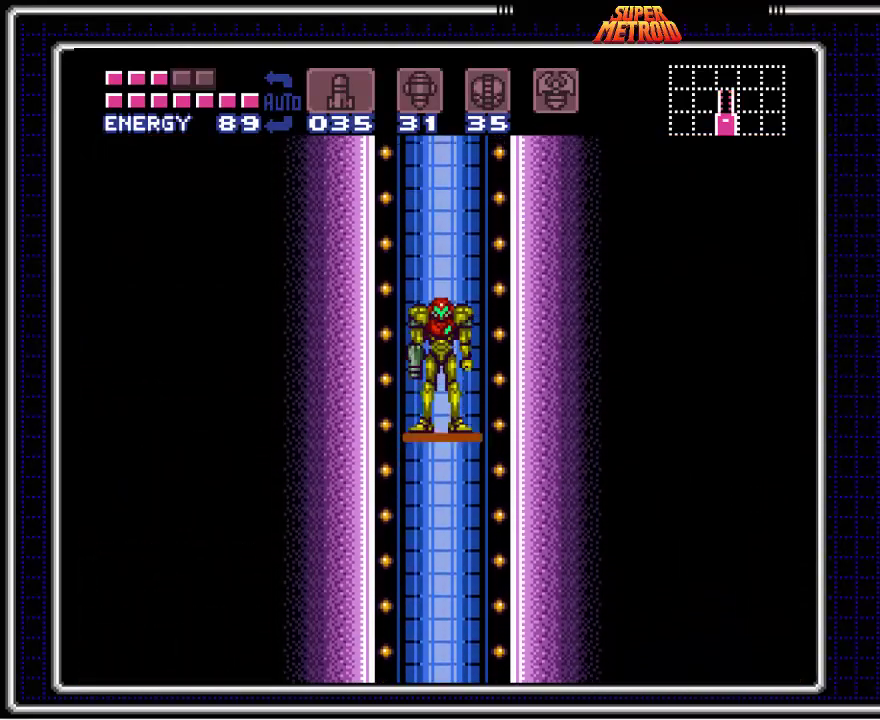
{"buttons": ["B"], "events": []}
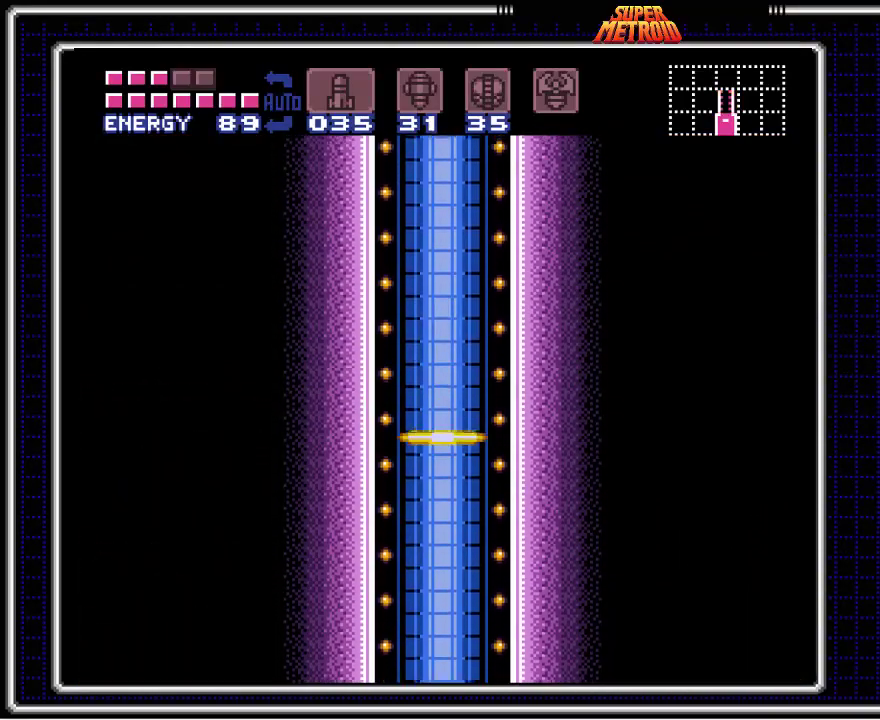
{"buttons": [], "events": [[433, "B", "up"]]}
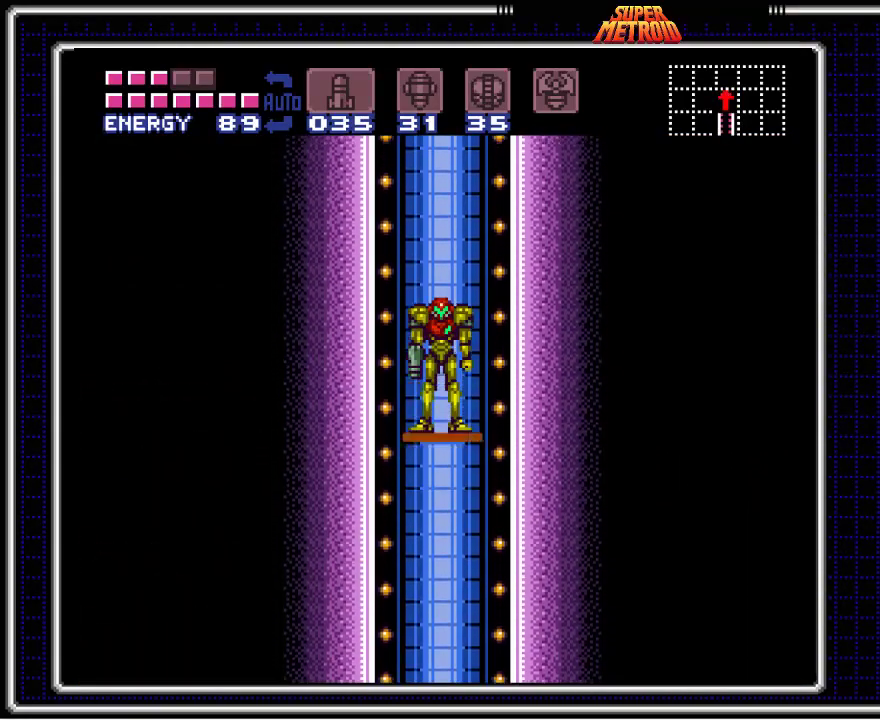
{"buttons": [], "events": []}
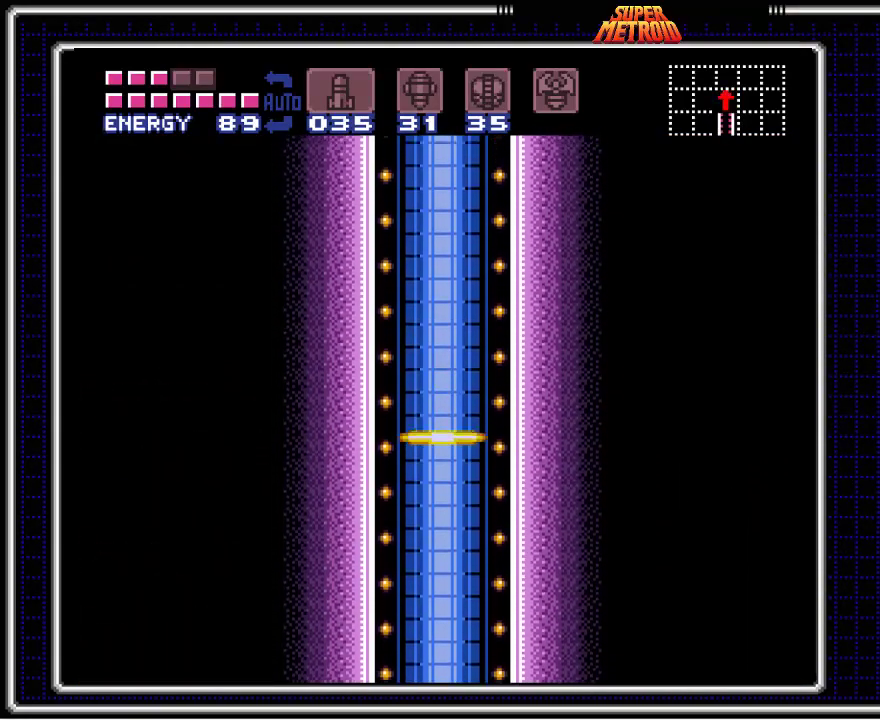
{"buttons": [], "events": []}
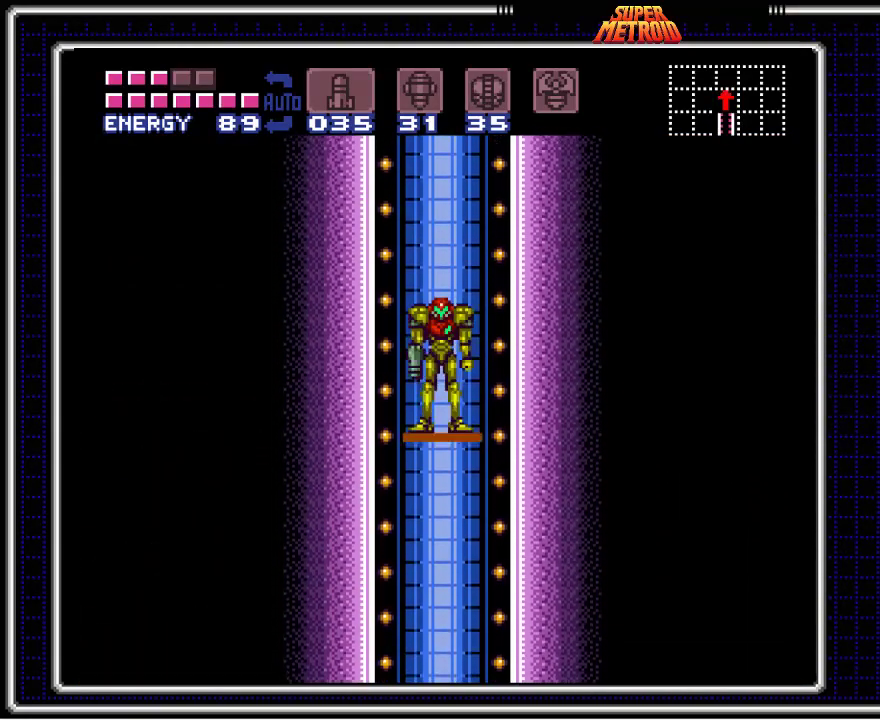
{"buttons": [], "events": []}
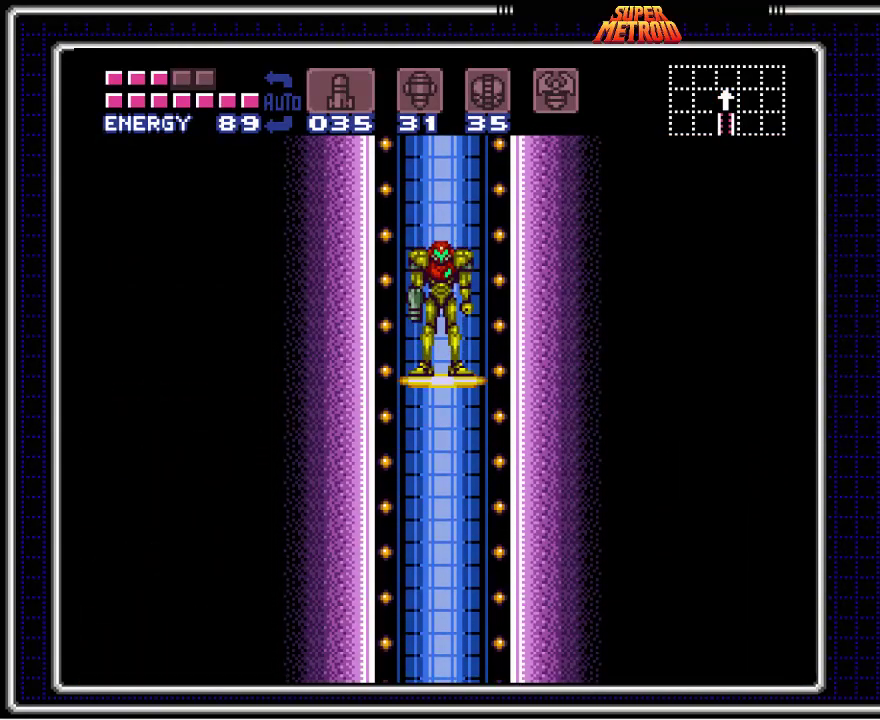
{"buttons": [], "events": []}
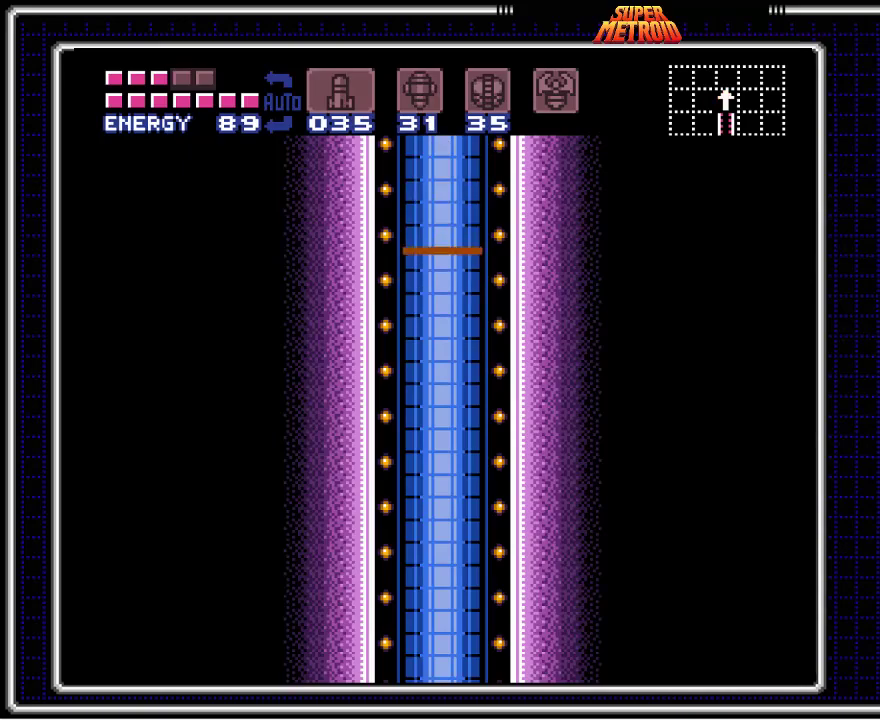
{"buttons": [], "events": []}
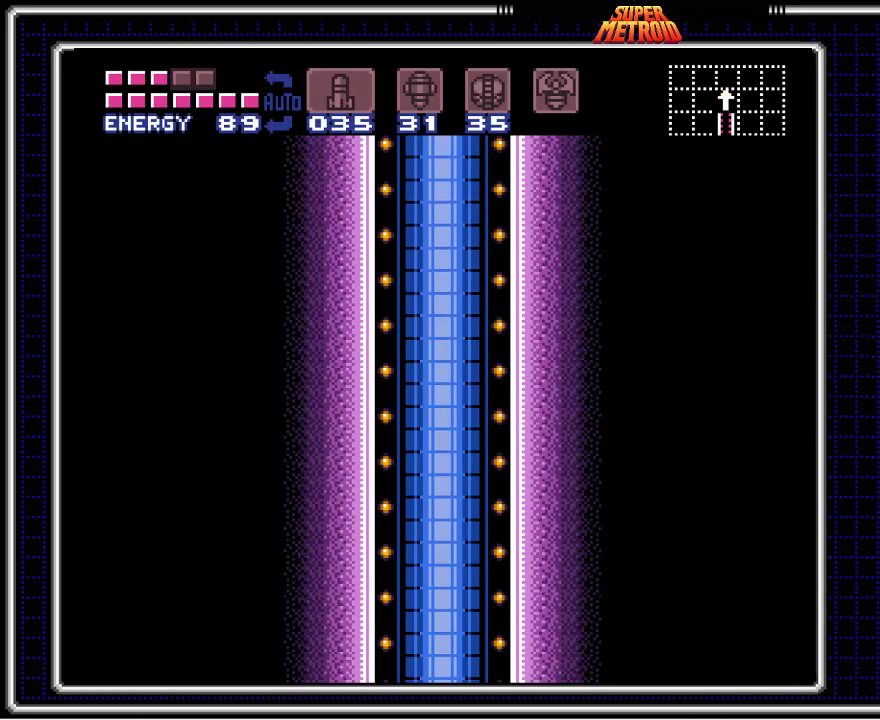
{"buttons": [], "events": []}
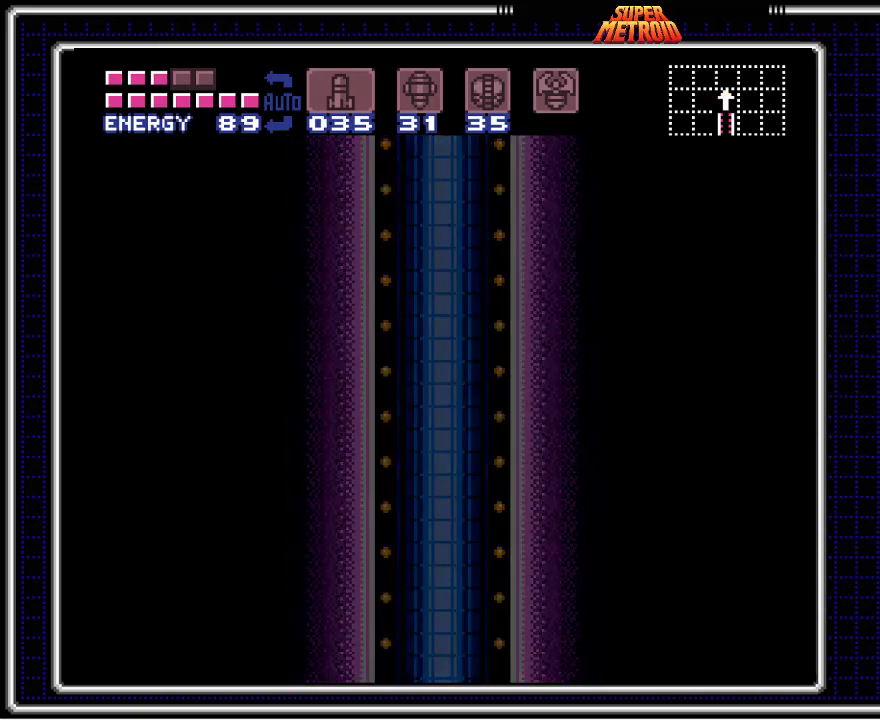
{"buttons": ["B"], "events": [[300, "B", "down"]]}
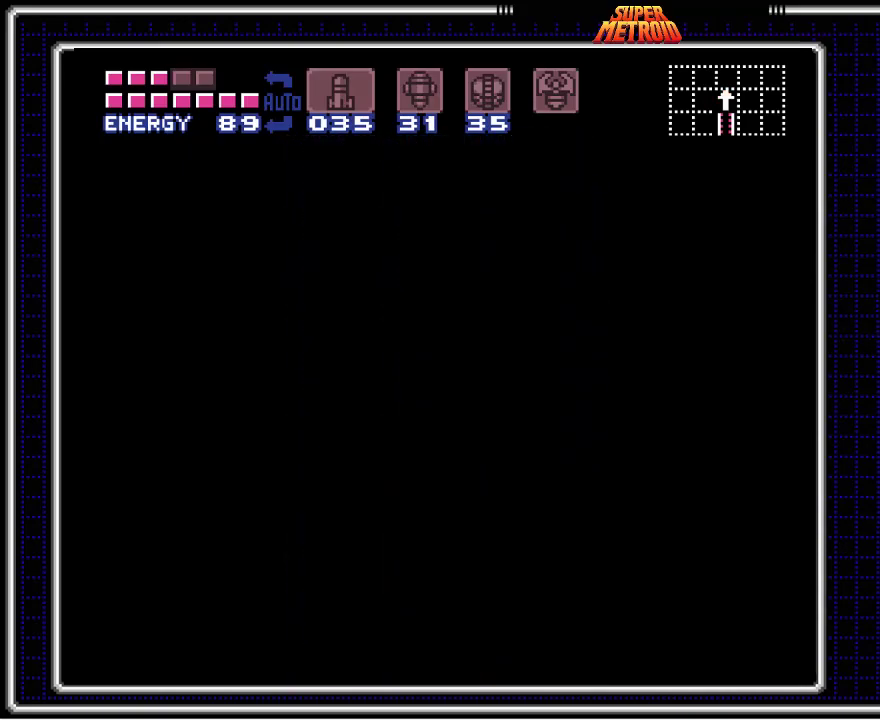
{"buttons": ["B"], "events": []}
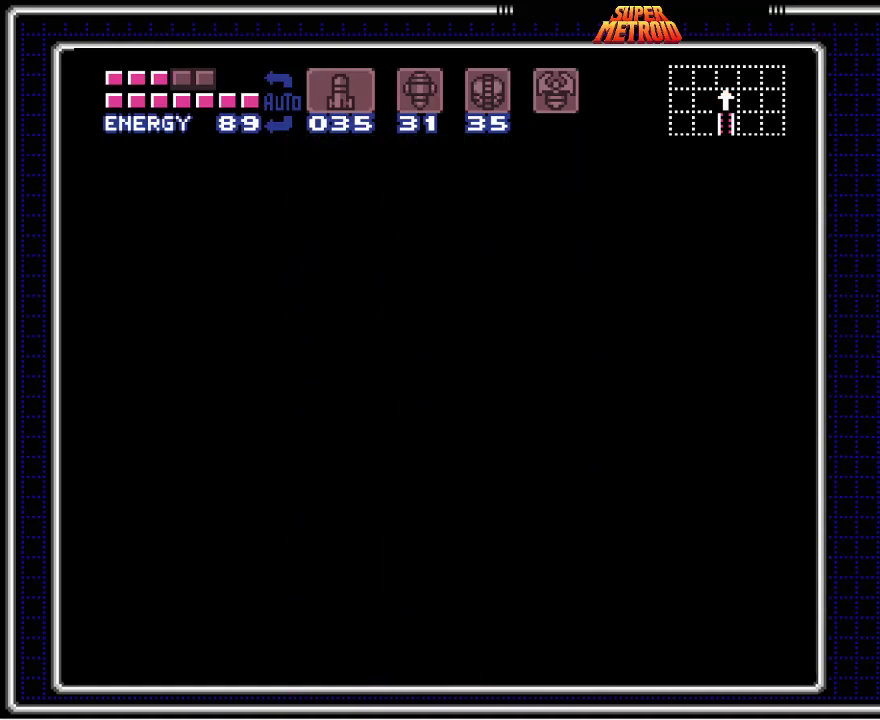
{"buttons": ["B"], "events": []}
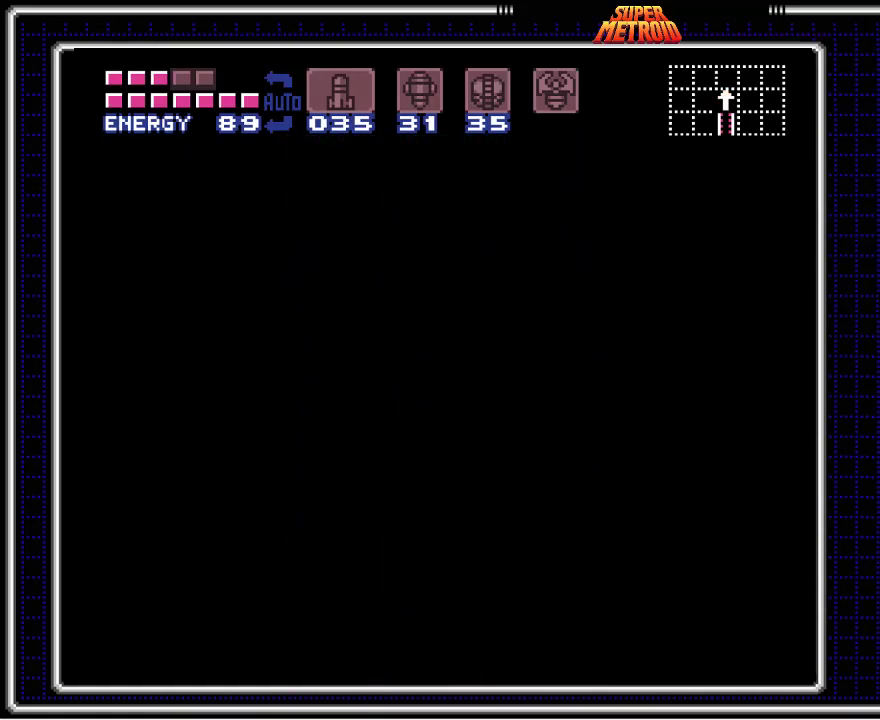
{"buttons": ["B"], "events": []}
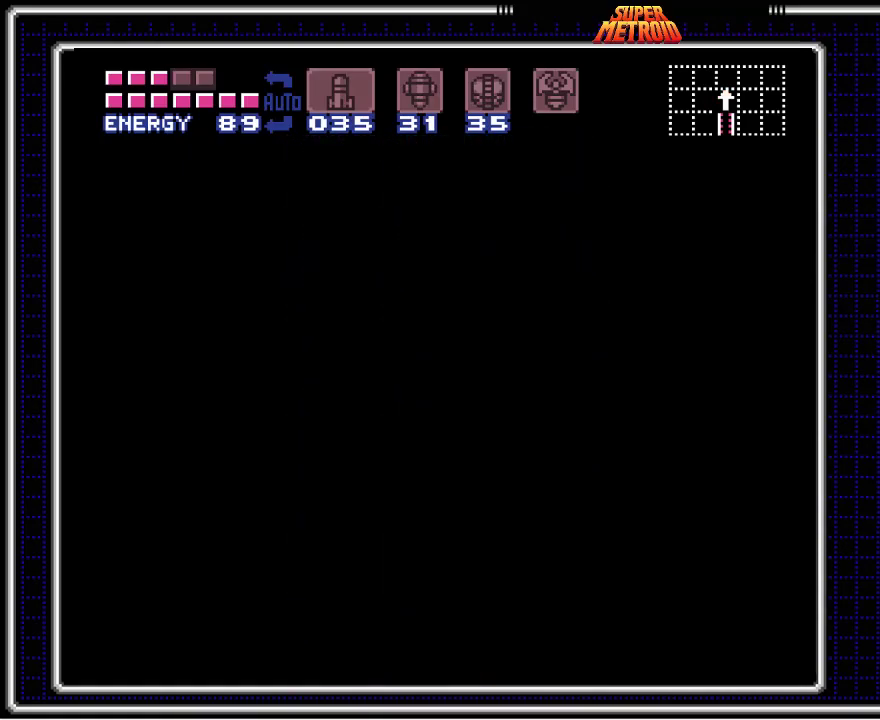
{"buttons": ["B"], "events": []}
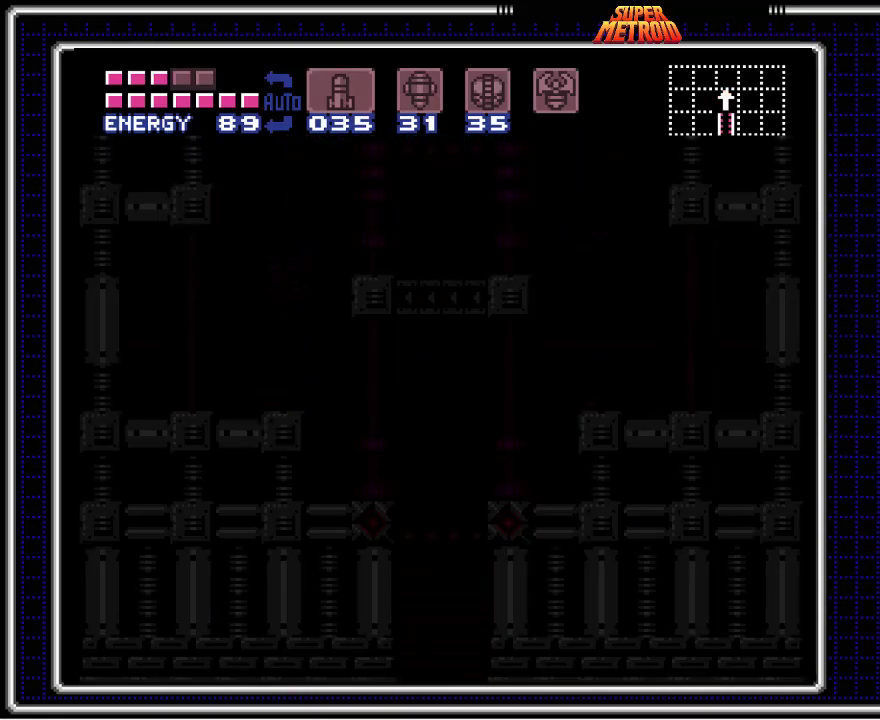
{"buttons": ["B"], "events": []}
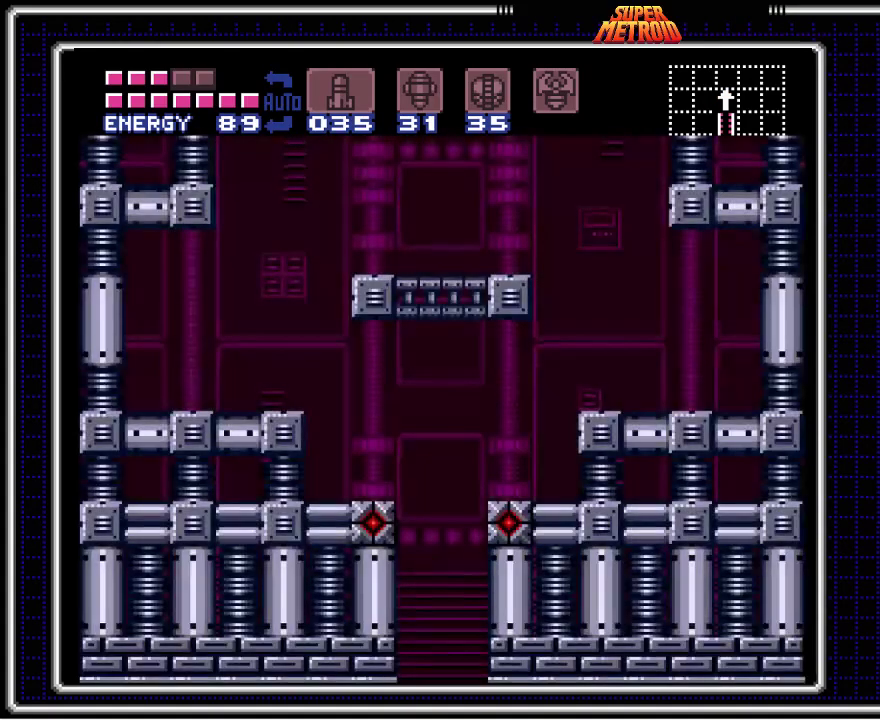
{"buttons": ["B", "DPAD_LEFT"], "events": [[483, "DPAD_LEFT", "down"]]}
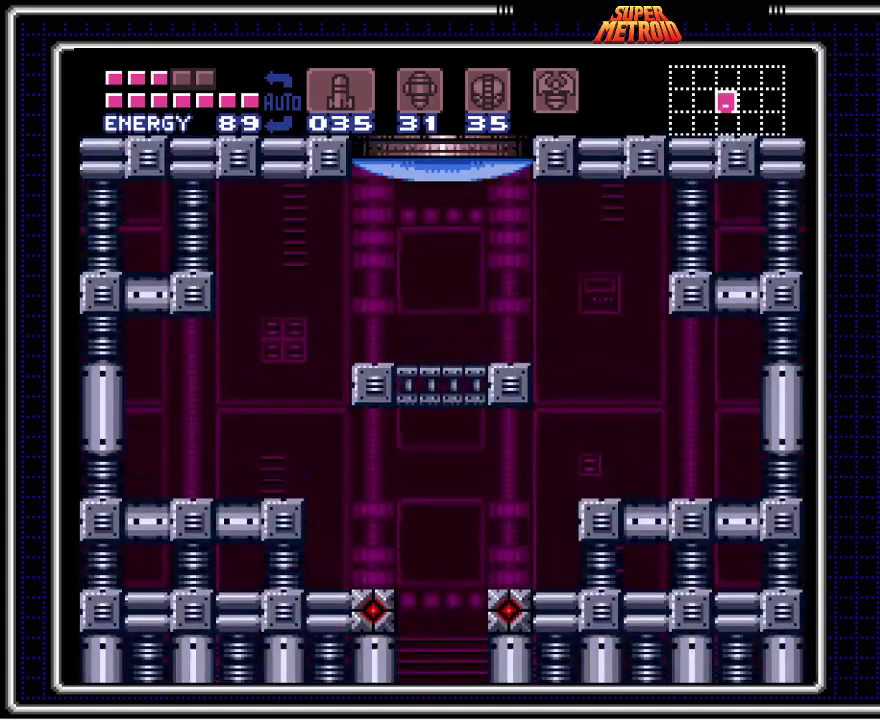
{"buttons": ["B", "DPAD_LEFT"], "events": []}
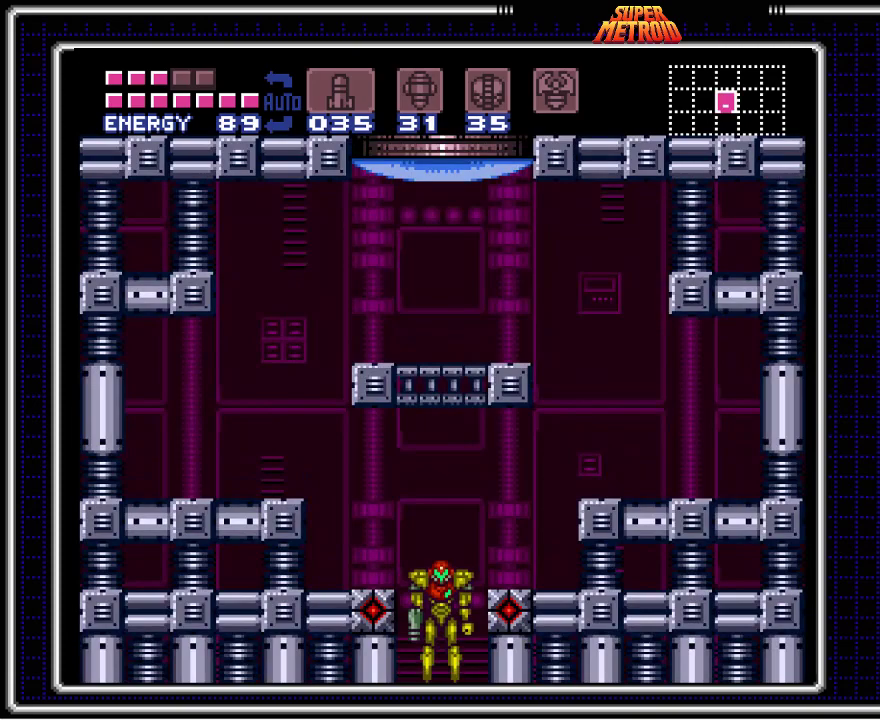
{"buttons": ["B", "DPAD_LEFT"], "events": []}
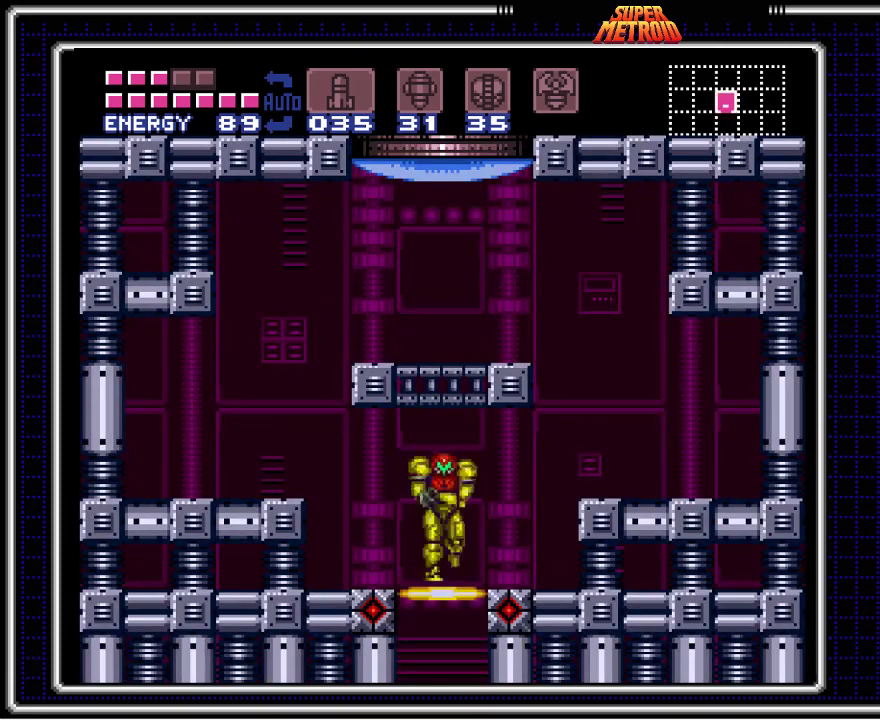
{"buttons": ["A", "DPAD_RIGHT"], "events": [[350, "A", "down"], [367, "B", "up"], [400, "DPAD_LEFT", "up"], [400, "DPAD_RIGHT", "down"]]}
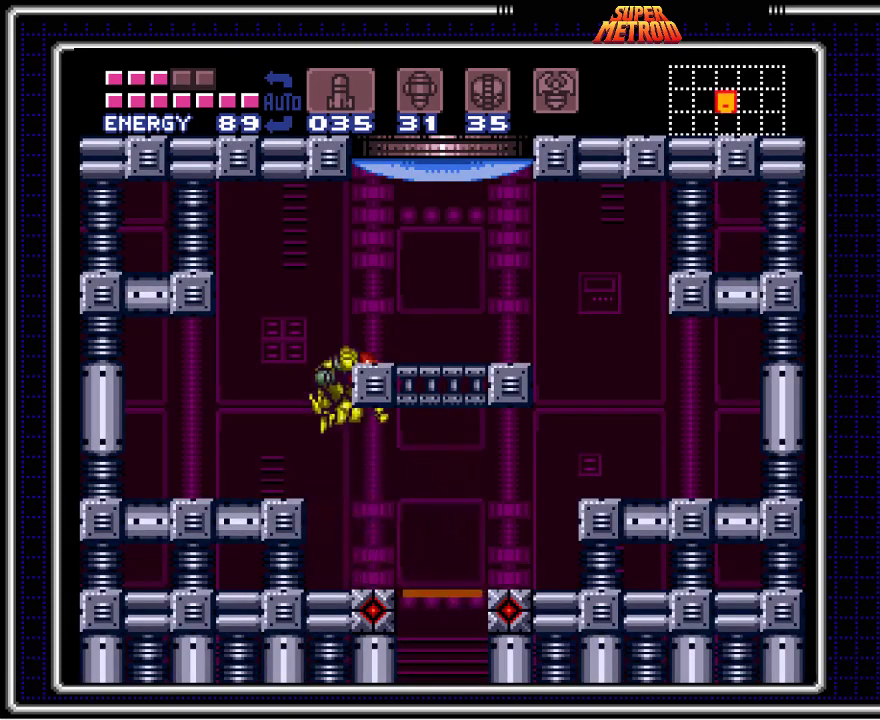
{"buttons": ["DPAD_RIGHT"], "events": [[133, "A", "up"], [200, "DPAD_UP", "down"], [233, "DPAD_RIGHT", "up"], [250, "X", "down"], [383, "DPAD_UP", "up"], [400, "X", "up"], [483, "DPAD_RIGHT", "down"]]}
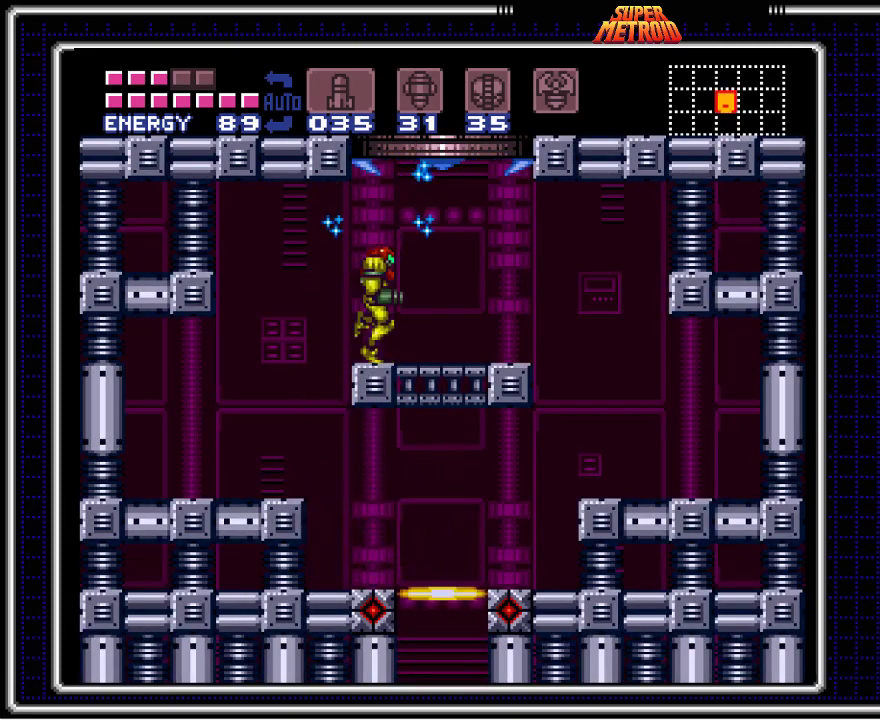
{"buttons": ["A", "DPAD_LEFT"], "events": [[183, "A", "down"], [267, "DPAD_RIGHT", "up"], [283, "DPAD_LEFT", "down"]]}
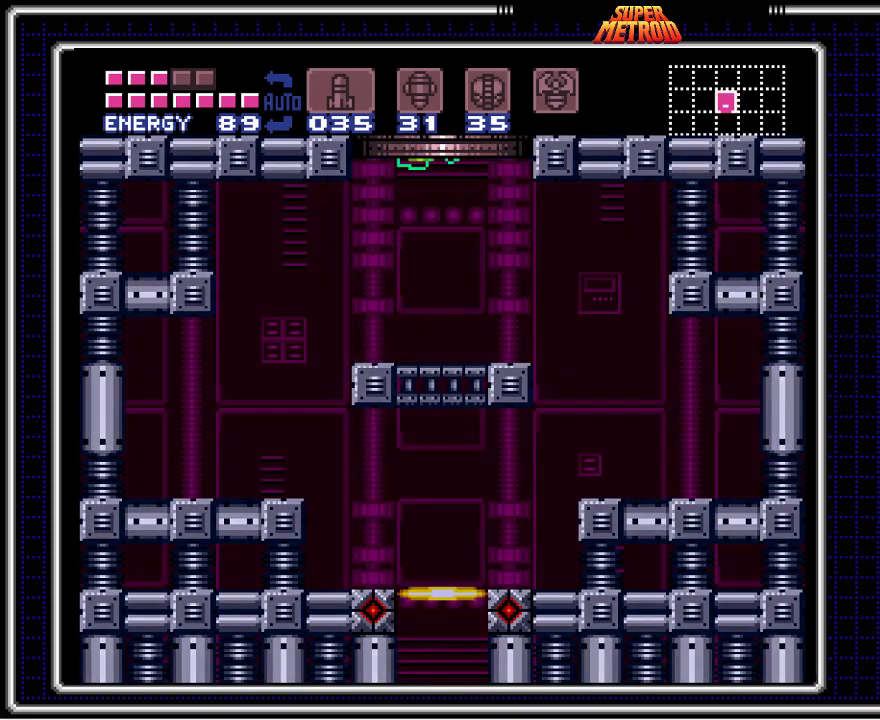
{"buttons": ["A"], "events": [[233, "DPAD_LEFT", "up"]]}